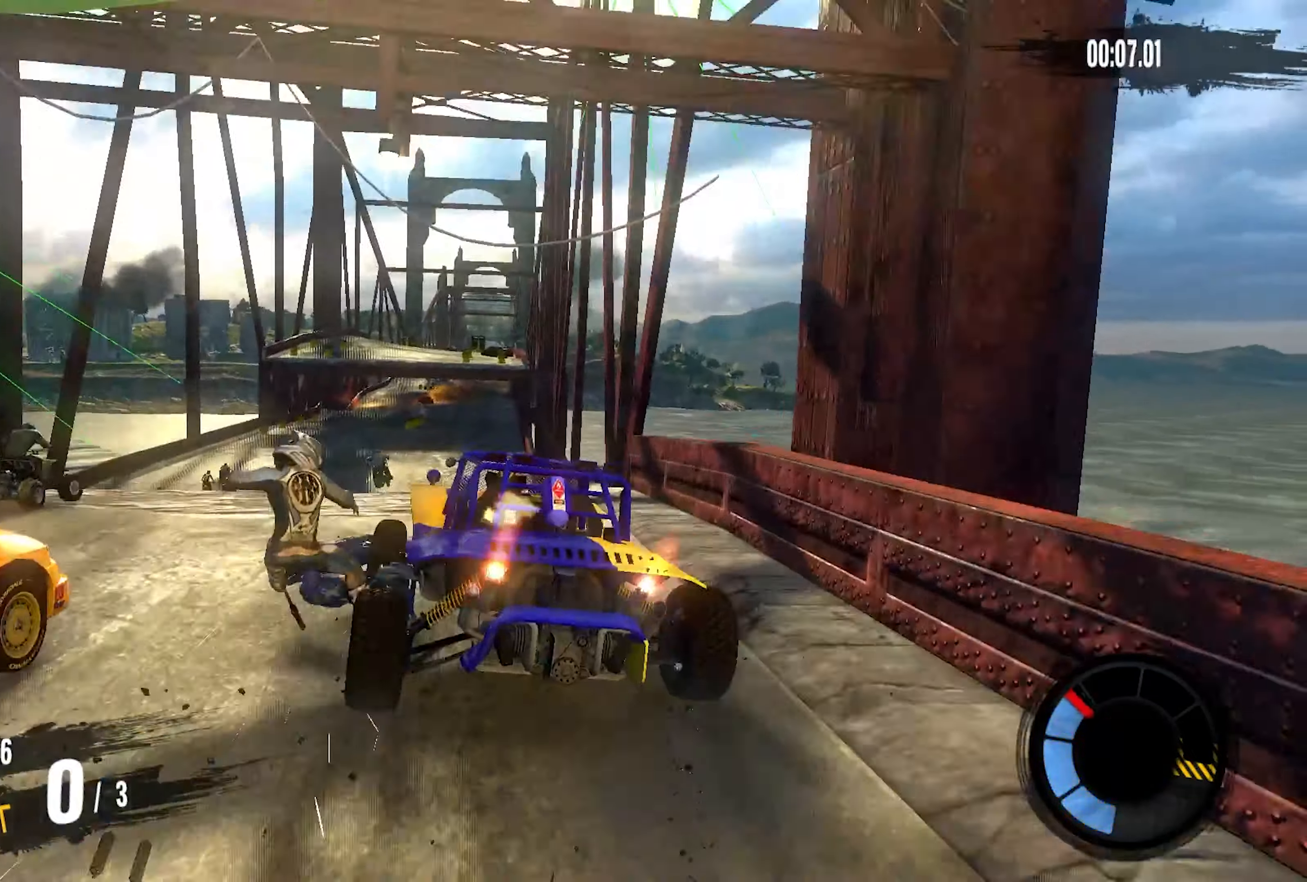
Gameplay with a controller (PlayStation layout); each line is a JSON object with the inputs held at the frame after it. "events" lists button and stick changes between this image and that frame as [ms after this image, input, new state], when the widget could be followed in between. Not read: CROSS L1 R1.
{"buttons": ["R2"], "left_stick": "up-right", "right_stick": "center", "events": [[17, "left_stick", "down-left"], [234, "left_stick", "center"], [284, "left_stick", "up-right"]]}
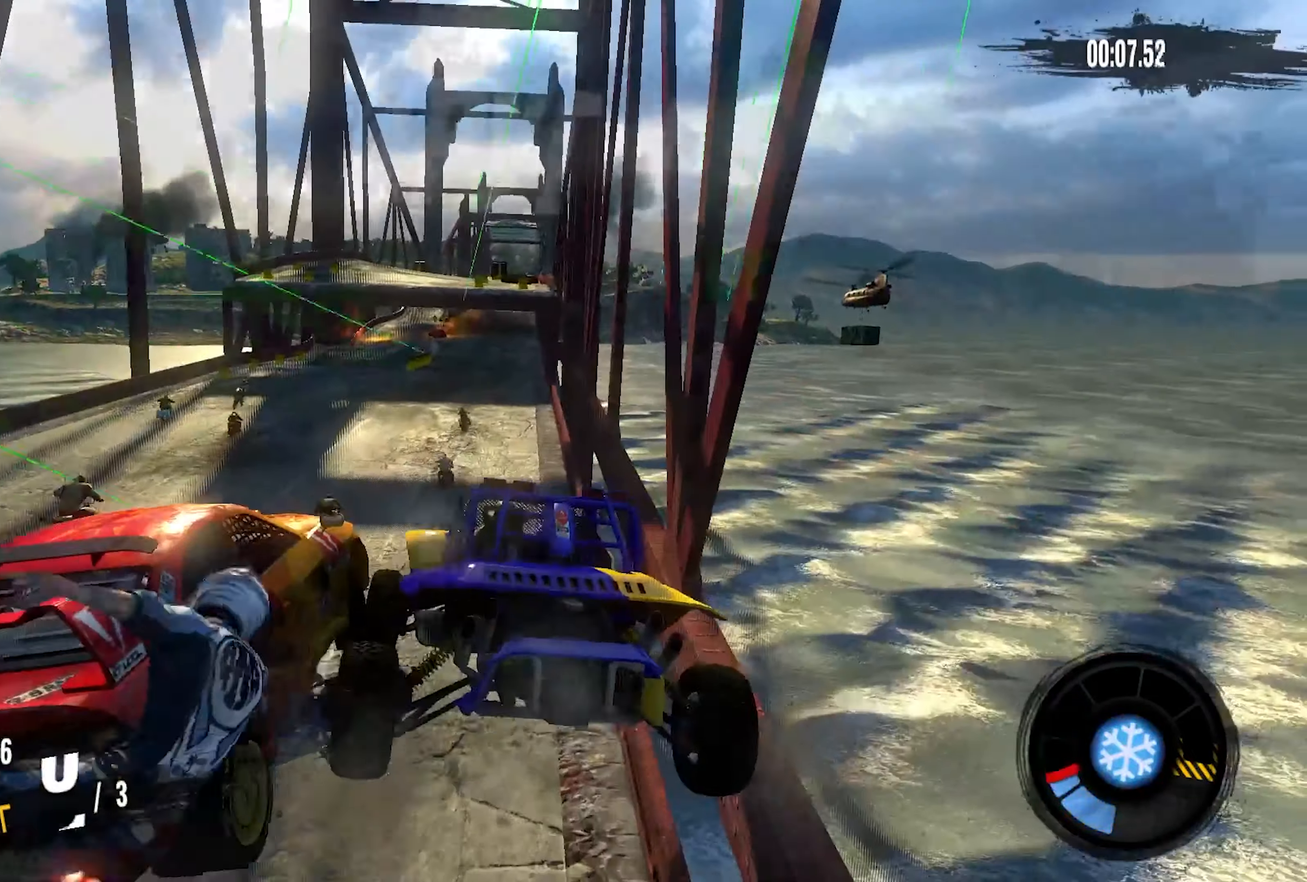
{"buttons": ["R2"], "left_stick": "left", "right_stick": "center", "events": [[67, "R2", "up"], [234, "left_stick", "center"], [284, "left_stick", "left"], [484, "R2", "down"]]}
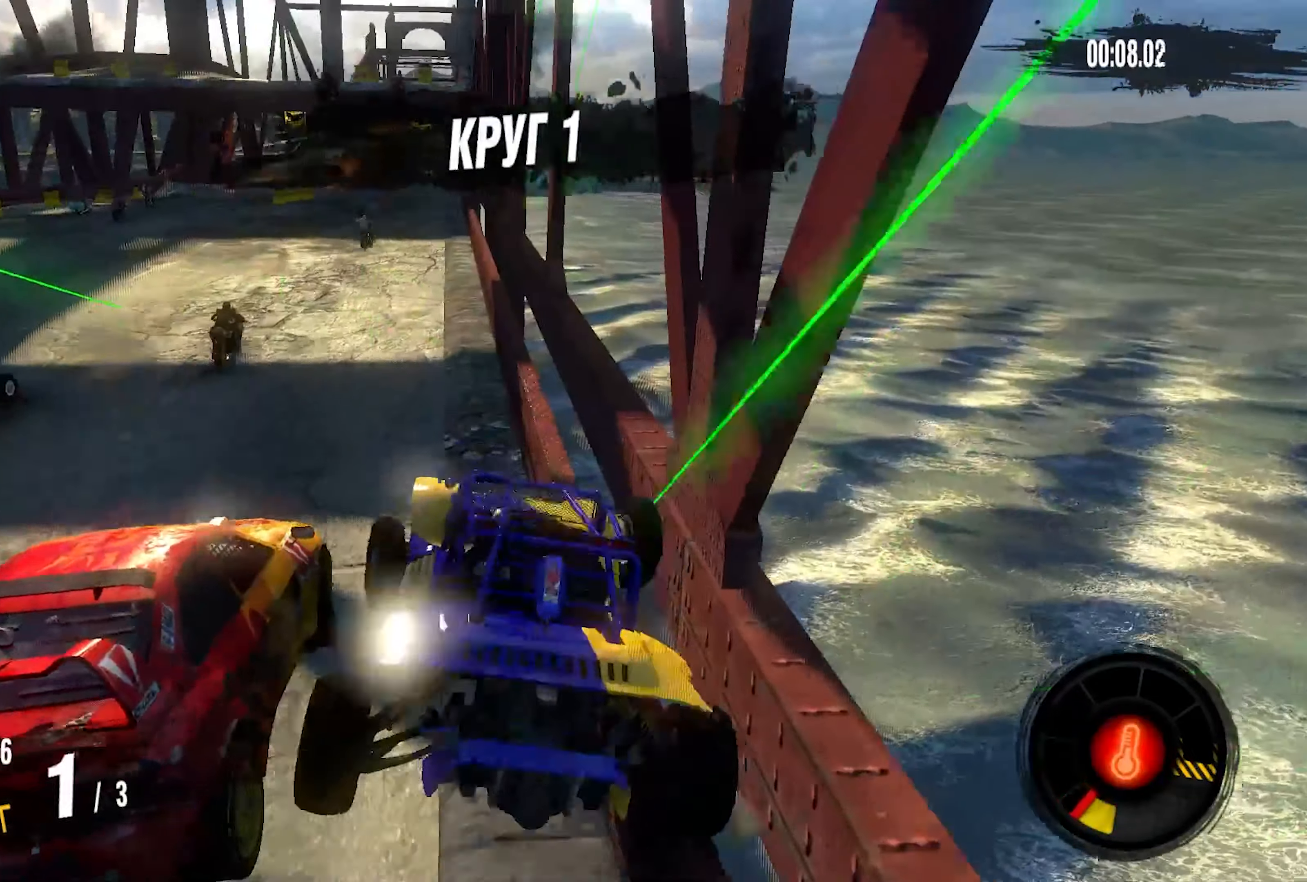
{"buttons": ["R2"], "left_stick": "down-left", "right_stick": "center", "events": [[167, "SQUARE", "down"], [250, "SQUARE", "up"], [284, "left_stick", "center"], [433, "left_stick", "down-left"]]}
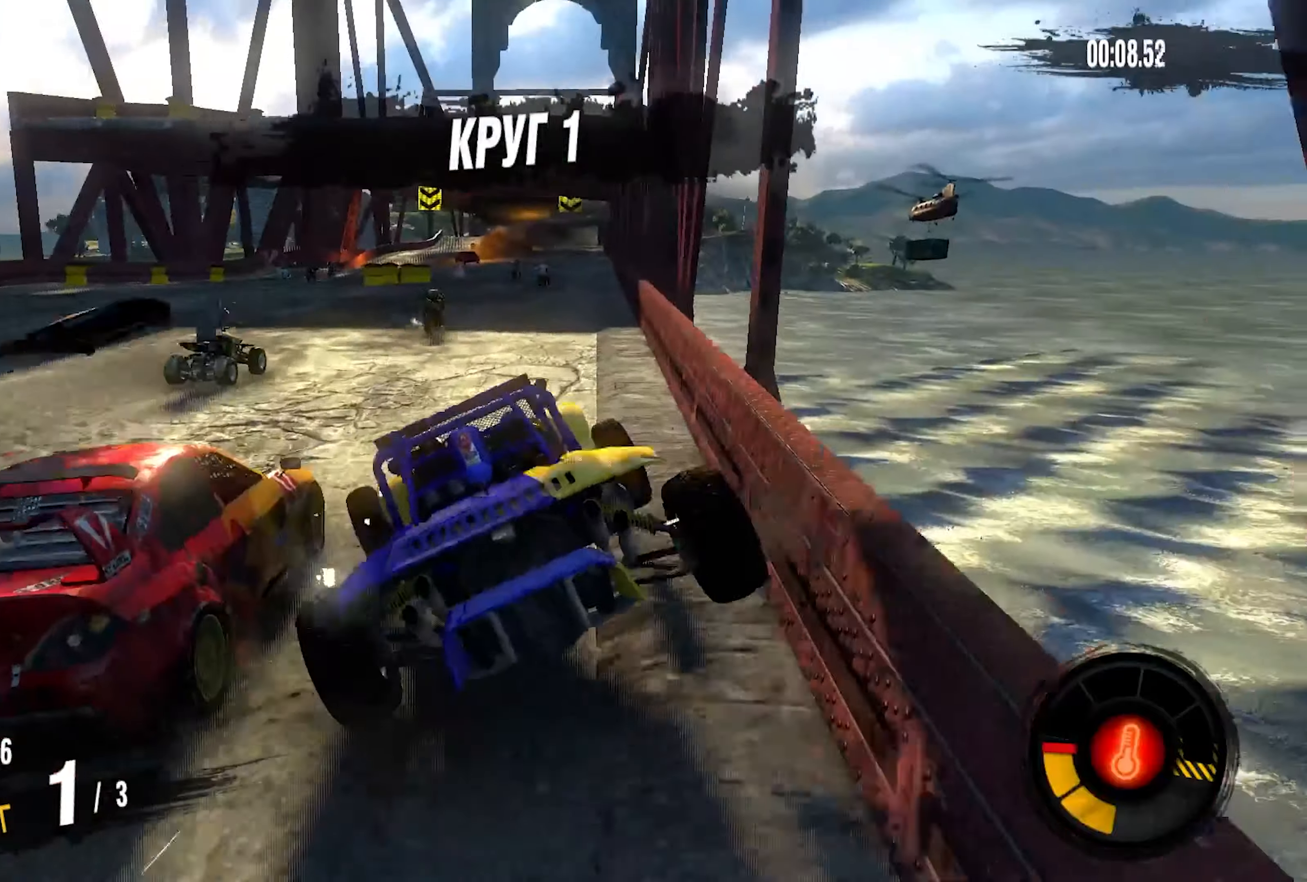
{"buttons": ["R2"], "left_stick": "up-right", "right_stick": "center", "events": [[16, "left_stick", "center"], [83, "left_stick", "right"], [333, "left_stick", "center"], [450, "left_stick", "up-right"]]}
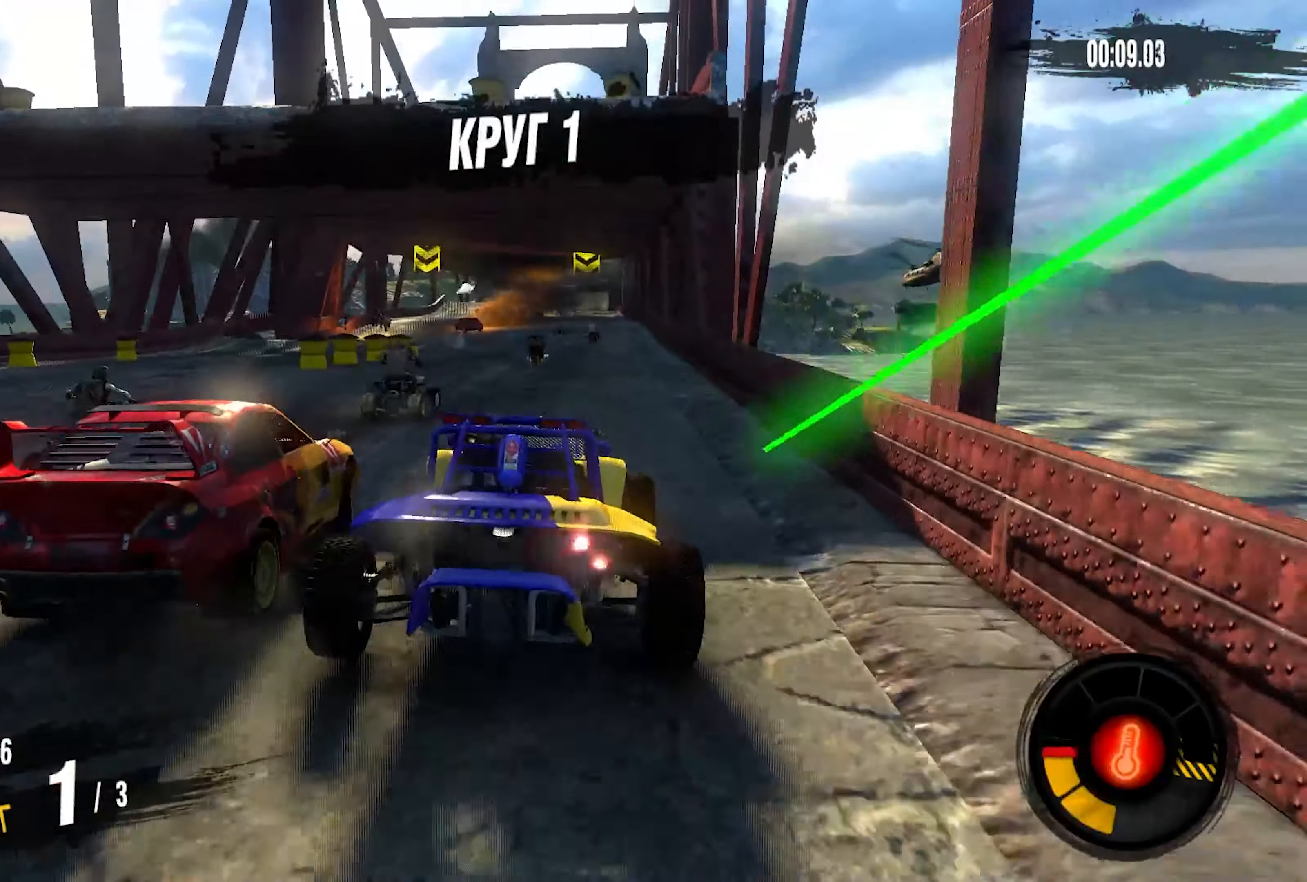
{"buttons": ["R2"], "left_stick": "right", "right_stick": "center", "events": [[83, "left_stick", "center"], [183, "left_stick", "left"], [333, "left_stick", "right"]]}
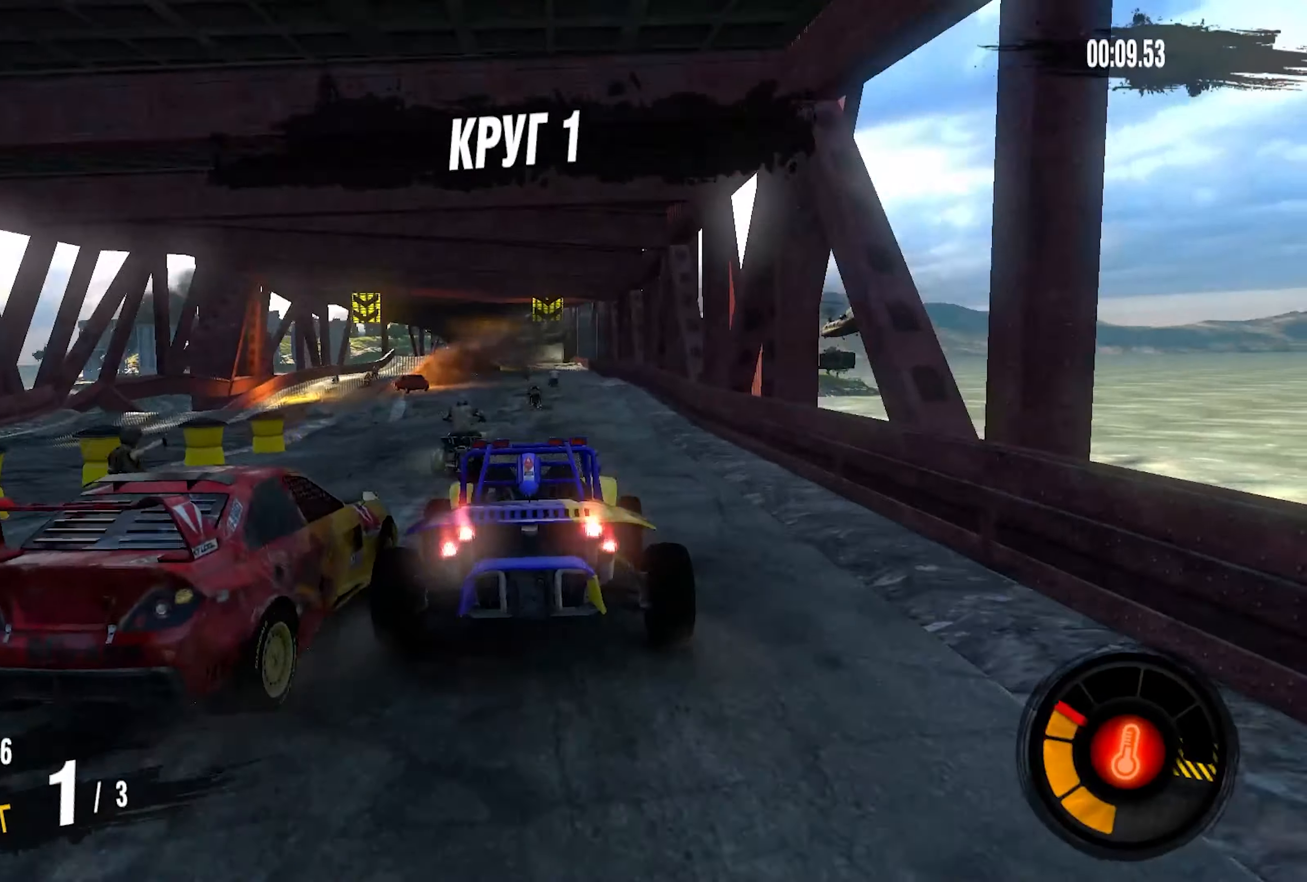
{"buttons": ["R2"], "left_stick": "right", "right_stick": "center", "events": []}
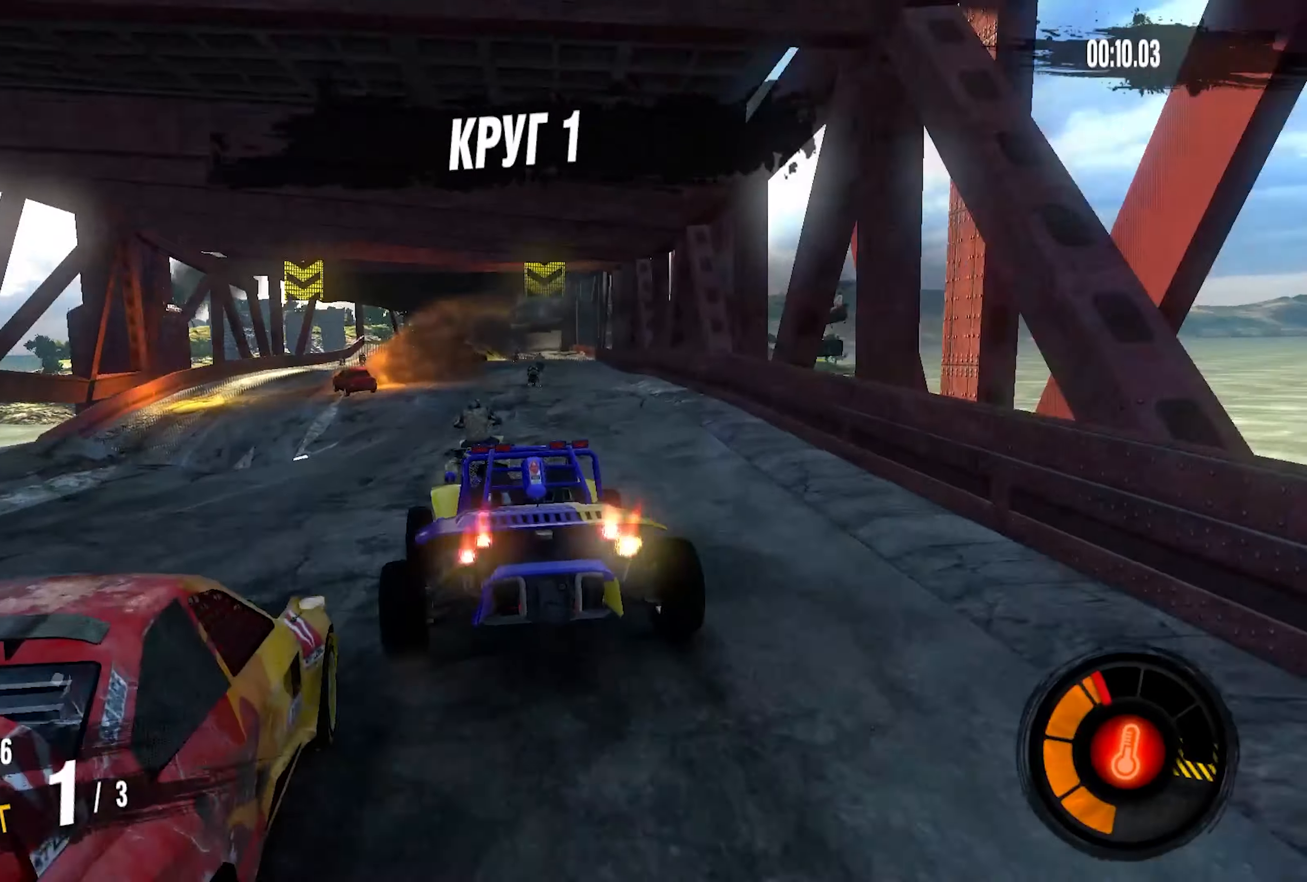
{"buttons": ["R2"], "left_stick": "center", "right_stick": "center", "events": [[316, "left_stick", "center"]]}
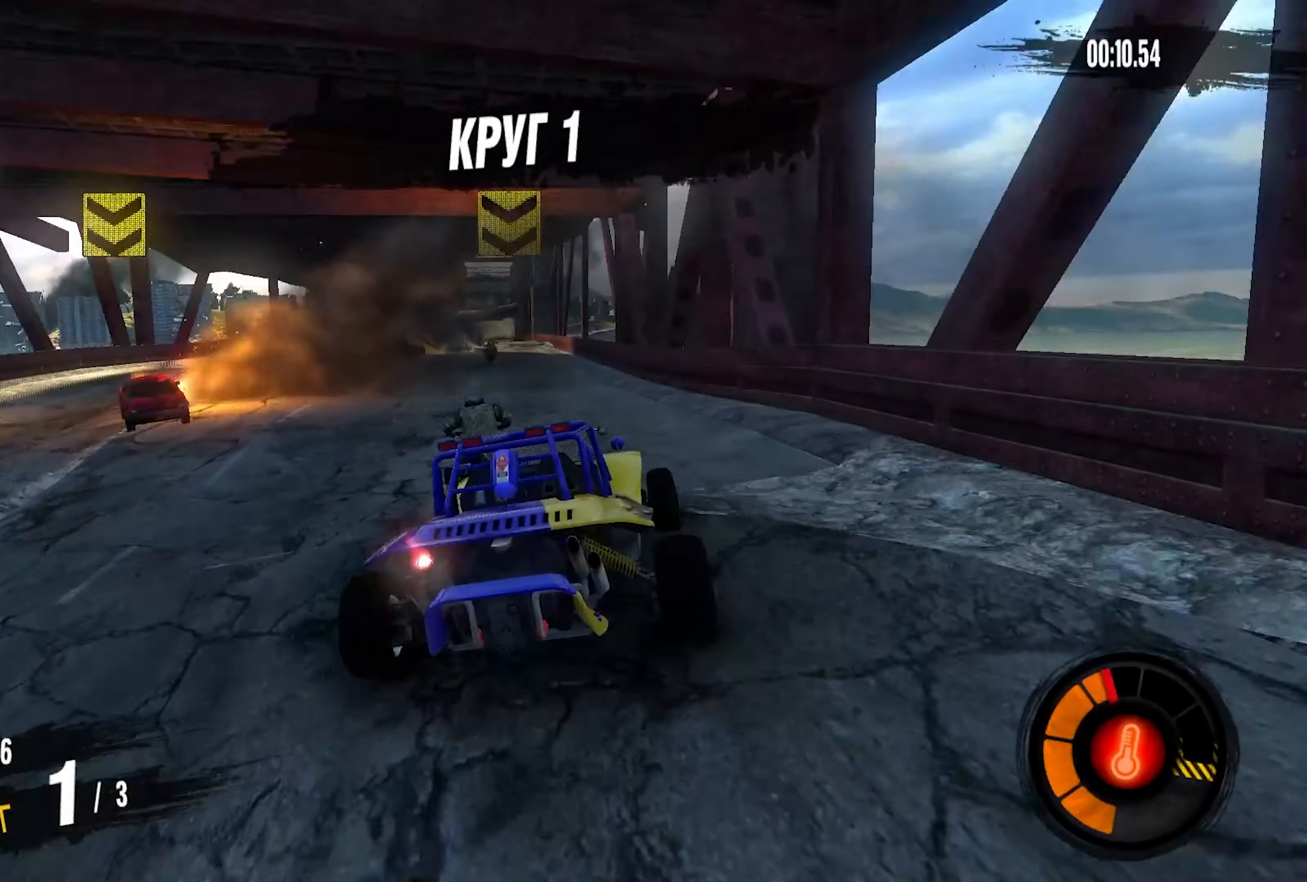
{"buttons": ["R2"], "left_stick": "left", "right_stick": "center", "events": [[266, "left_stick", "left"]]}
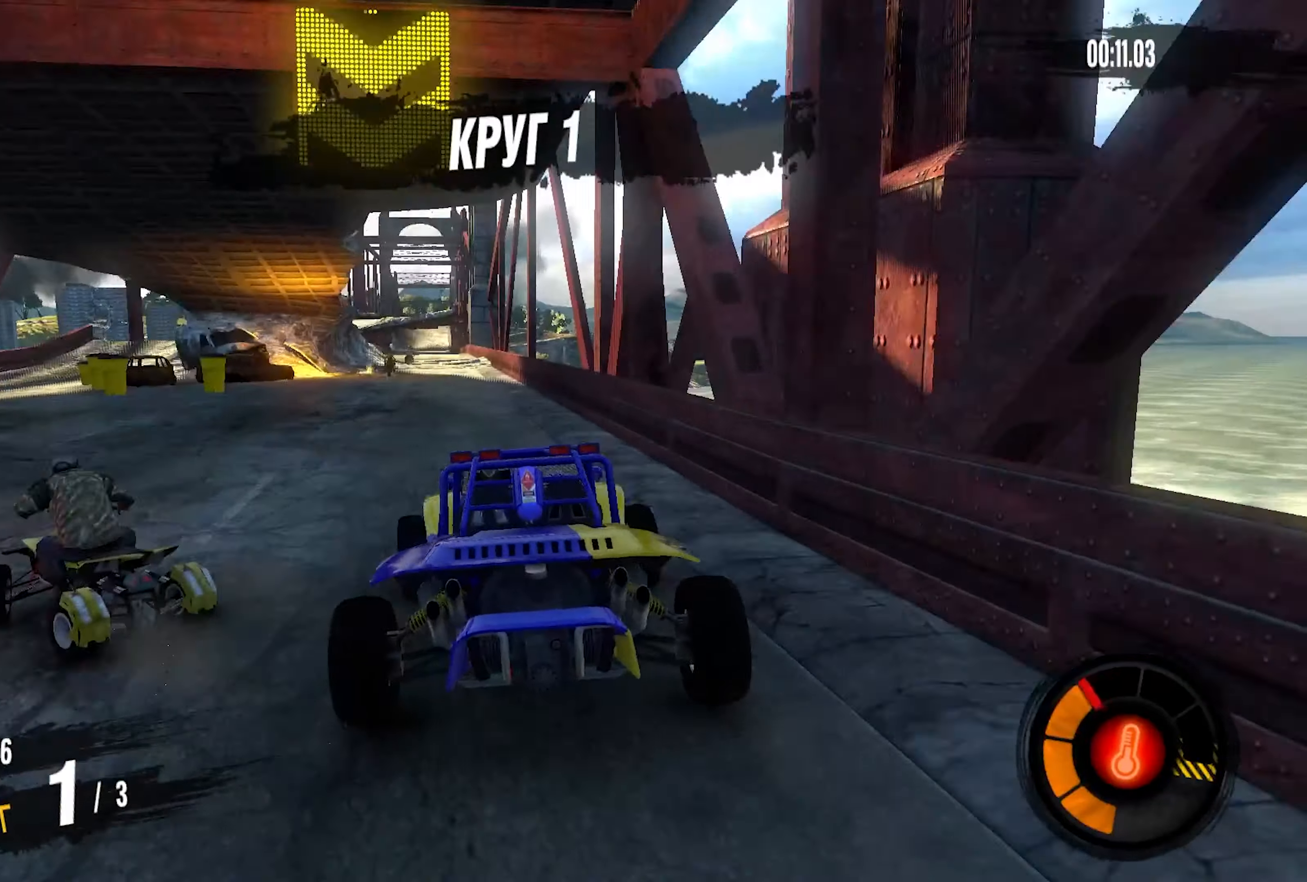
{"buttons": ["R2"], "left_stick": "center", "right_stick": "center", "events": [[33, "left_stick", "center"], [316, "left_stick", "right"], [416, "left_stick", "center"]]}
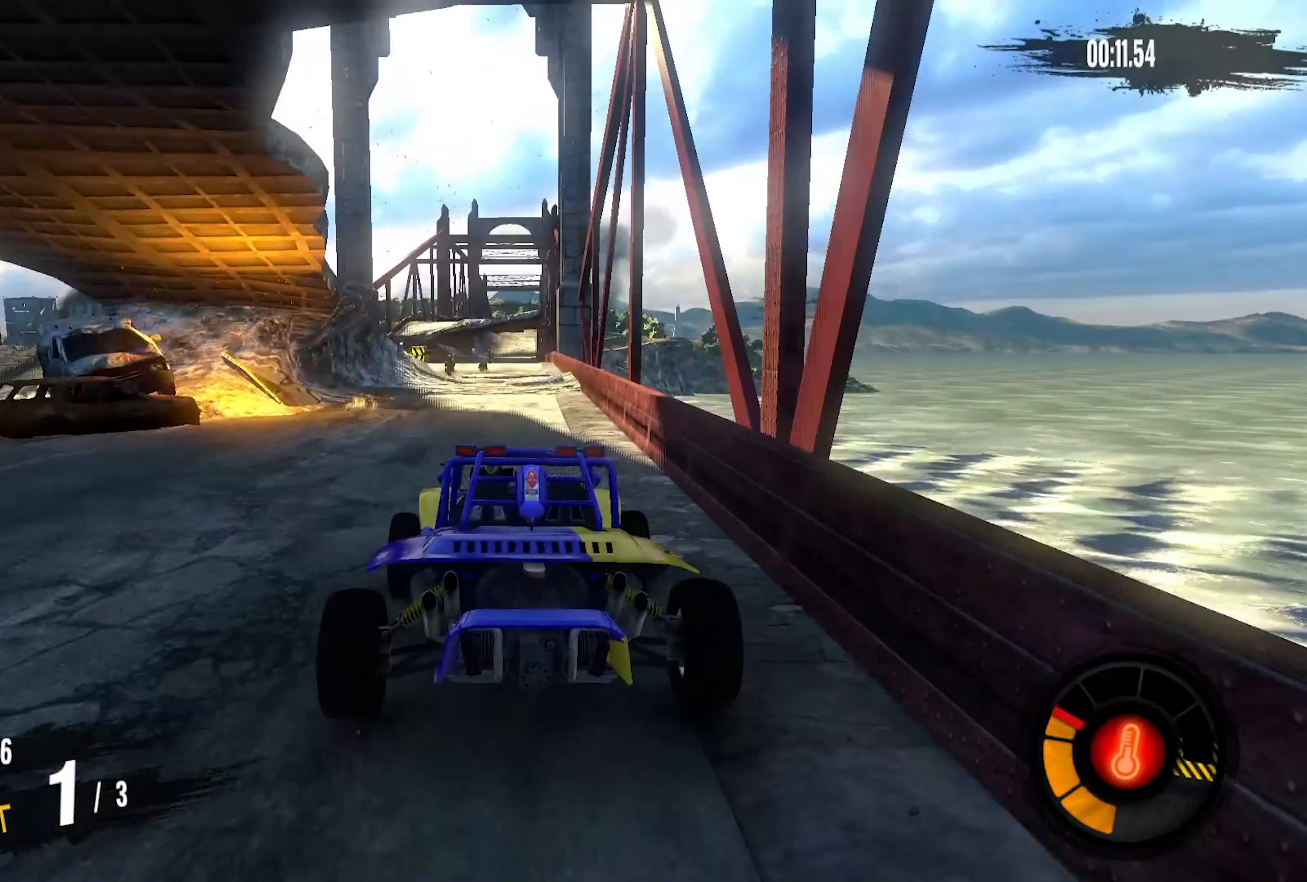
{"buttons": ["R2"], "left_stick": "center", "right_stick": "center", "events": []}
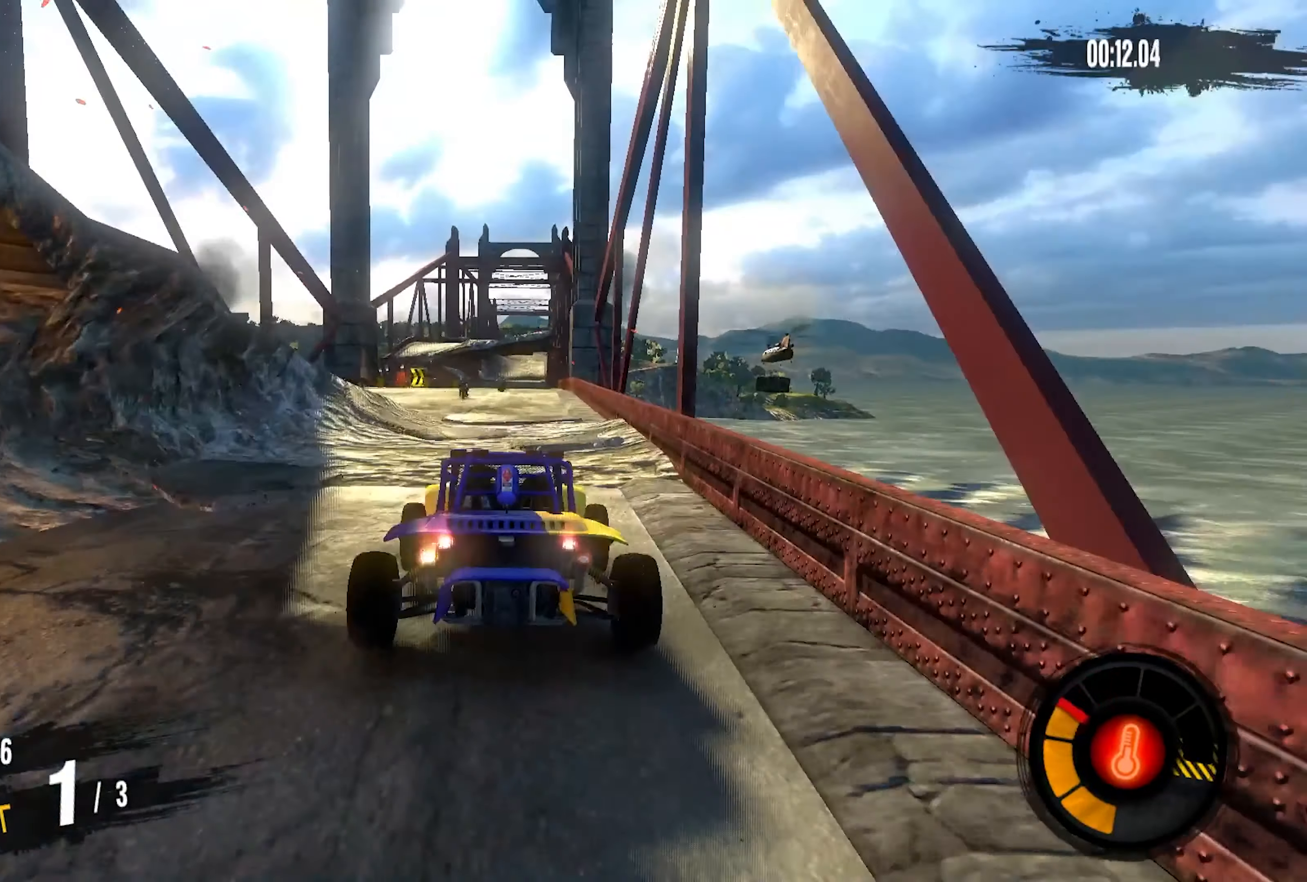
{"buttons": ["R2"], "left_stick": "center", "right_stick": "center", "events": []}
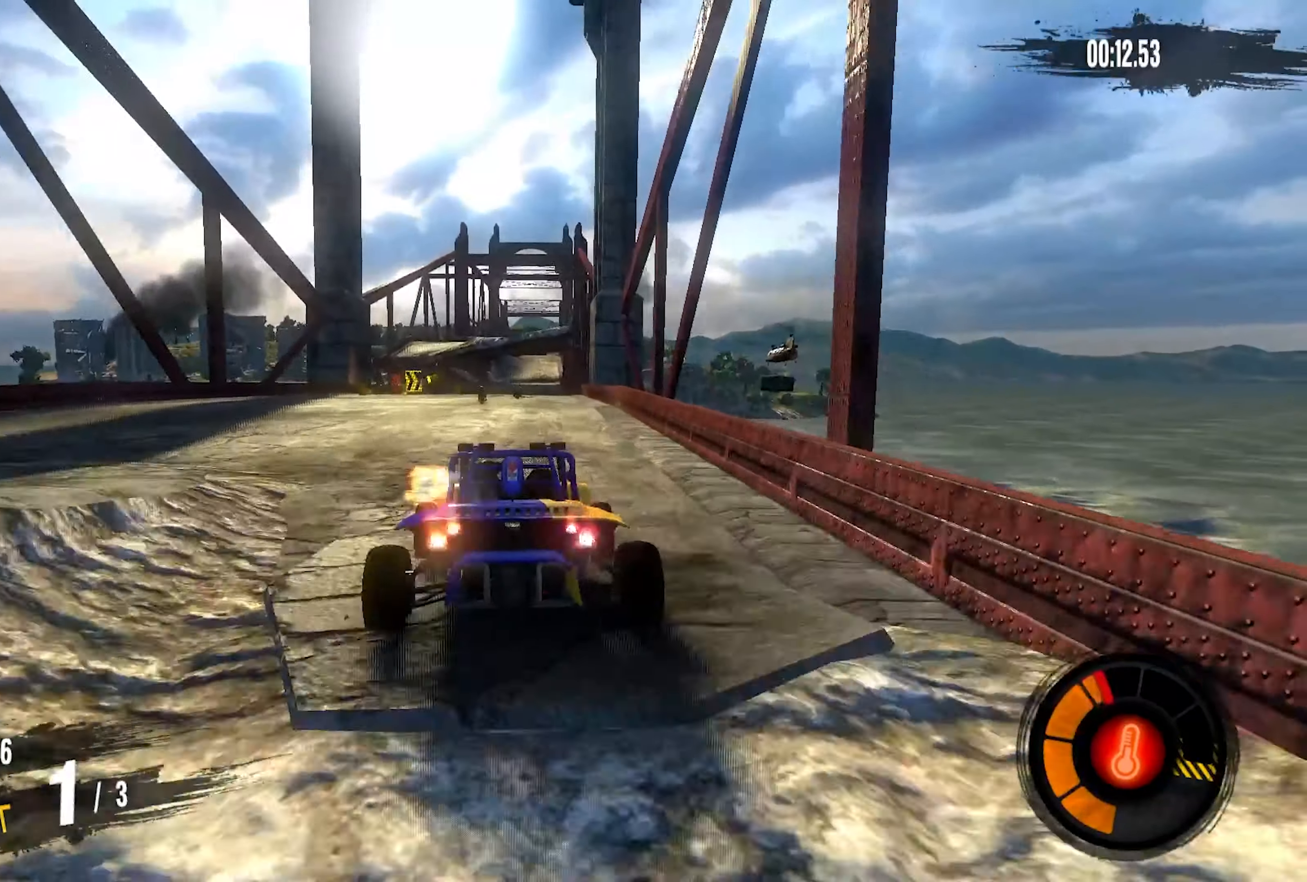
{"buttons": ["R2"], "left_stick": "center", "right_stick": "center", "events": []}
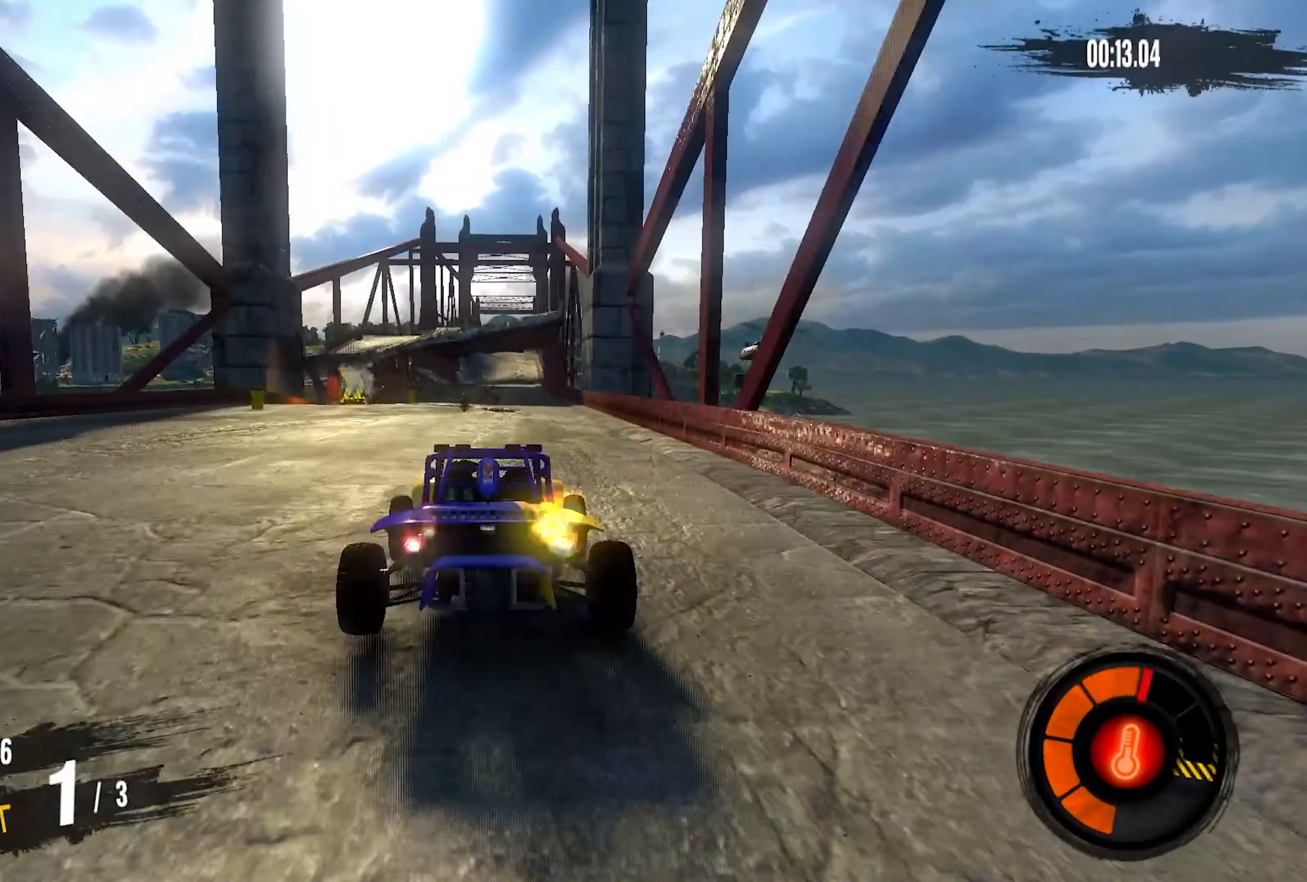
{"buttons": ["R2"], "left_stick": "center", "right_stick": "center", "events": []}
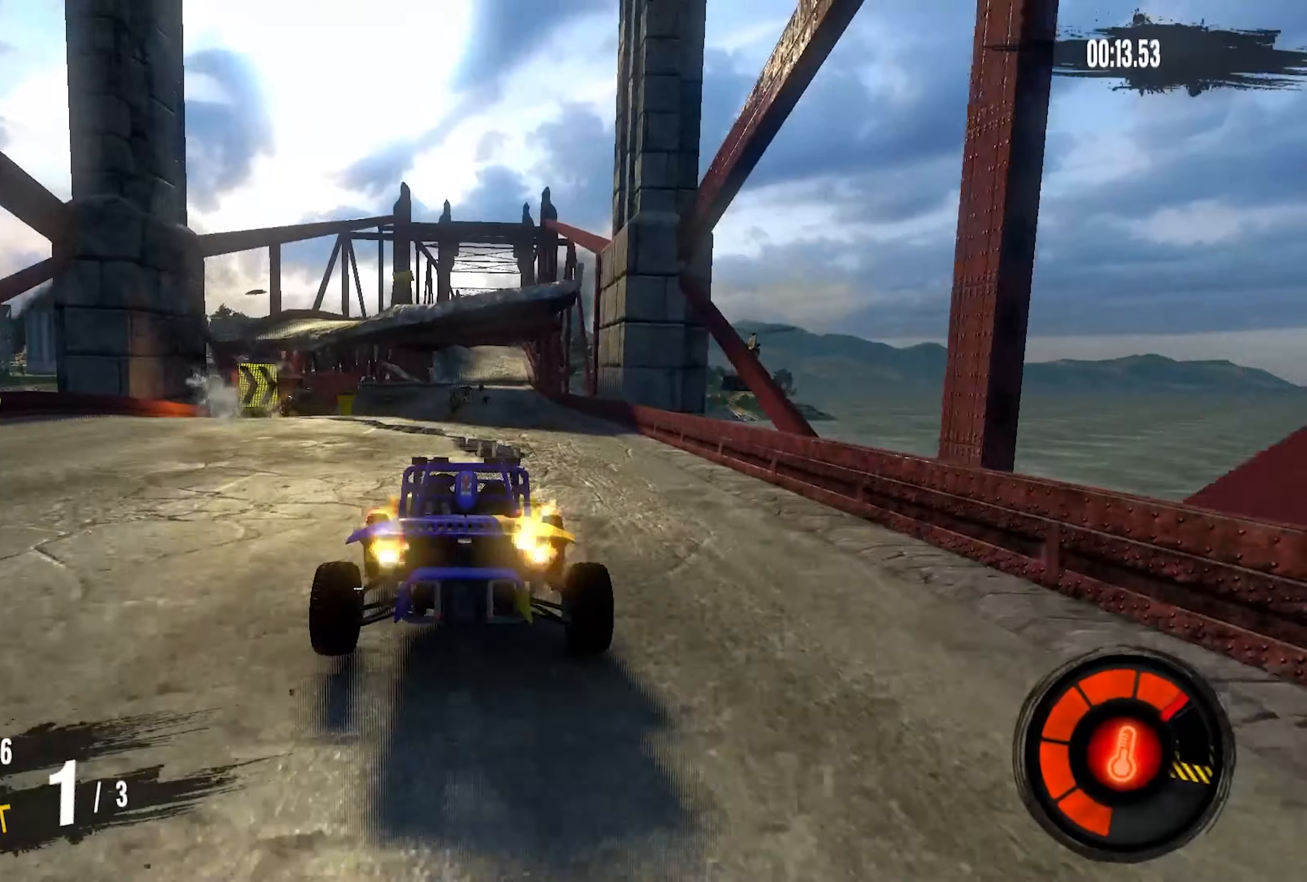
{"buttons": ["R2"], "left_stick": "right", "right_stick": "center", "events": [[433, "left_stick", "right"]]}
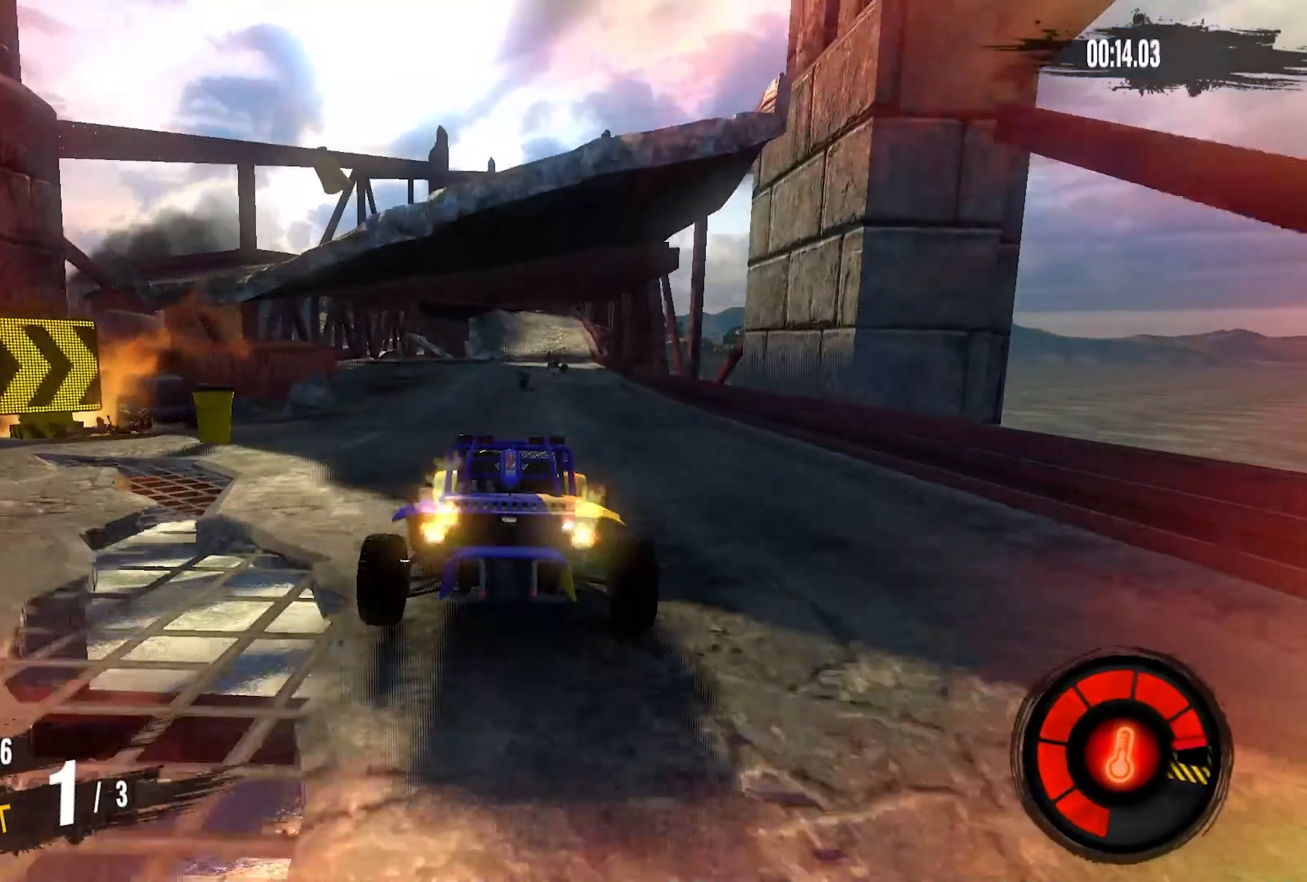
{"buttons": ["R2"], "left_stick": "center", "right_stick": "center", "events": [[33, "left_stick", "center"]]}
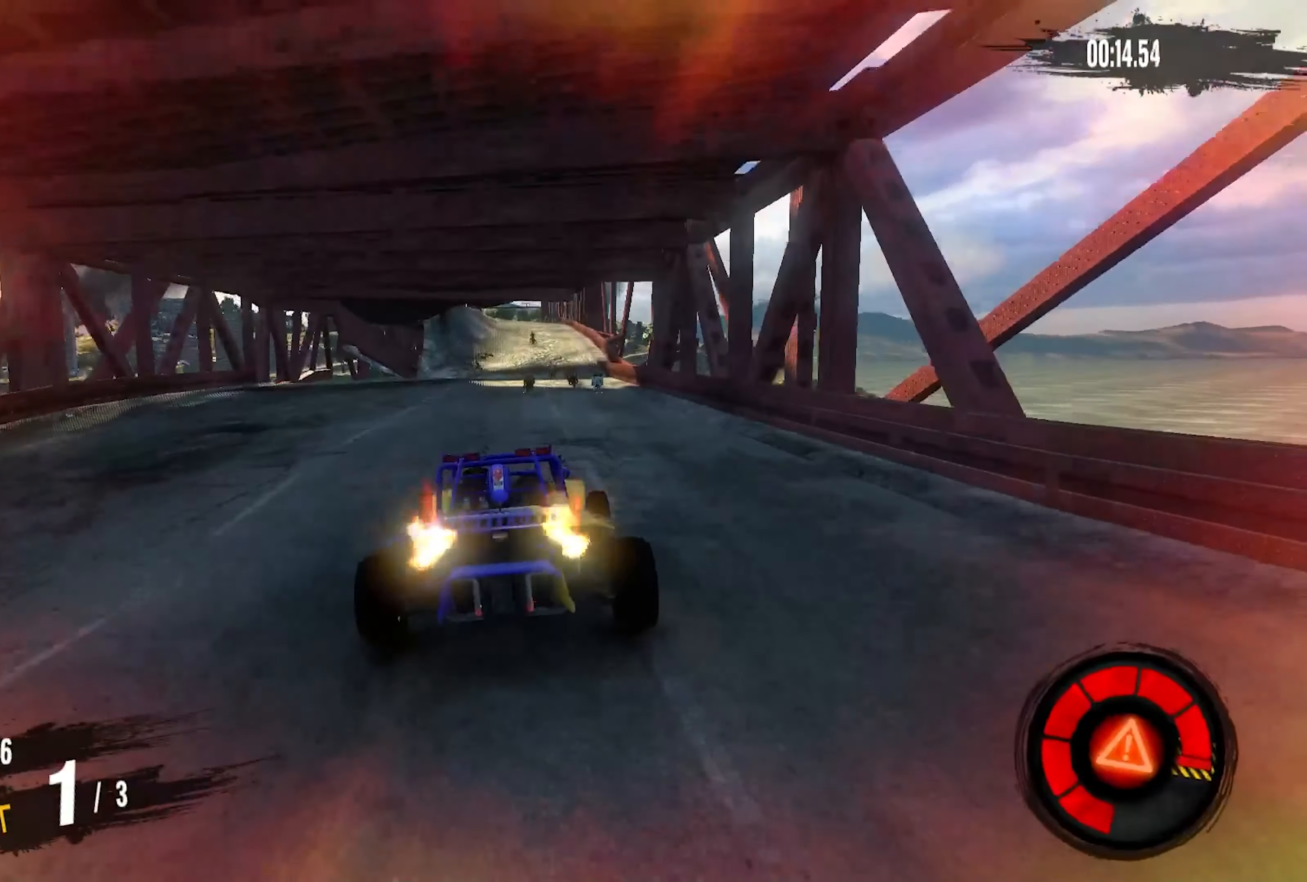
{"buttons": ["R2"], "left_stick": "center", "right_stick": "center", "events": []}
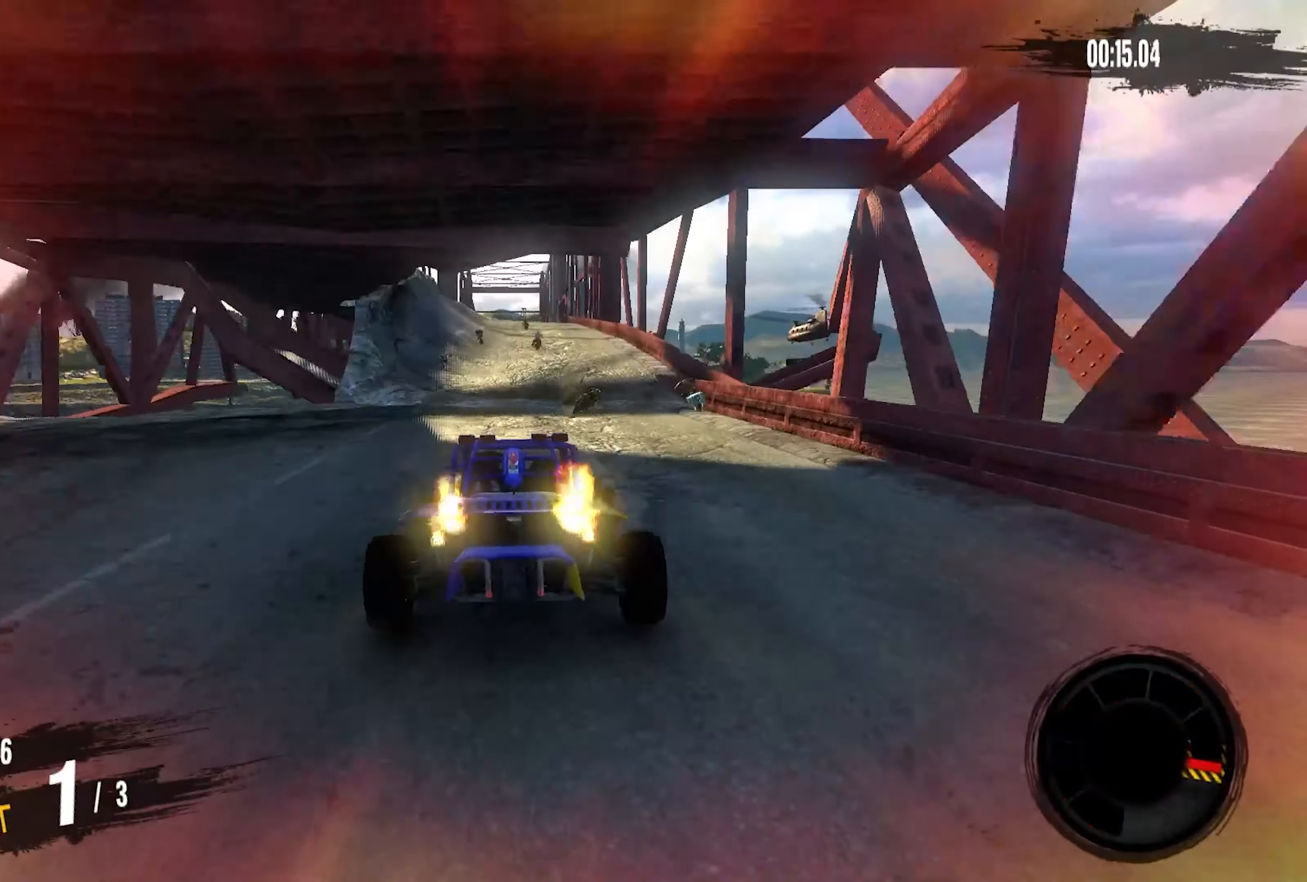
{"buttons": ["R2"], "left_stick": "center", "right_stick": "center", "events": []}
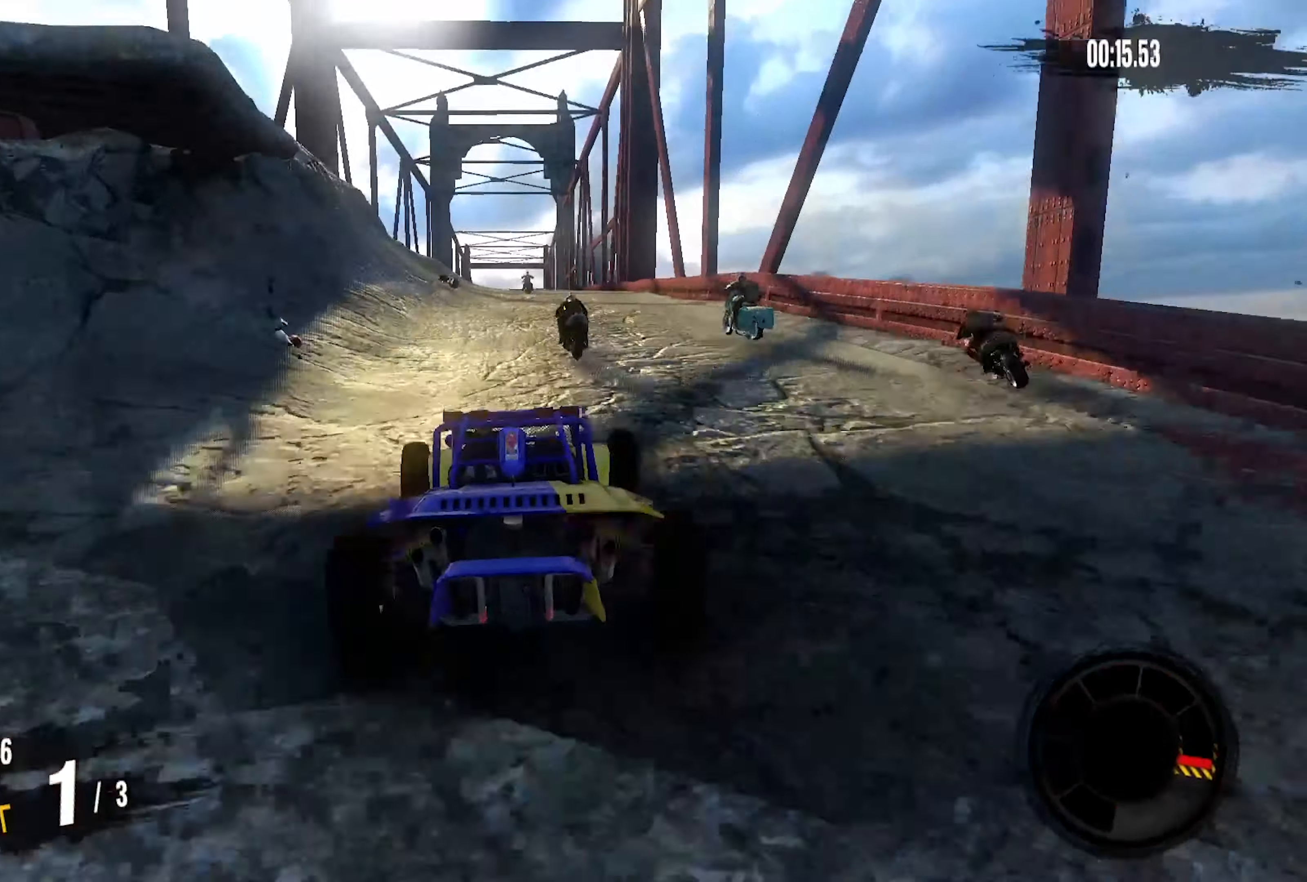
{"buttons": ["R2"], "left_stick": "center", "right_stick": "center", "events": []}
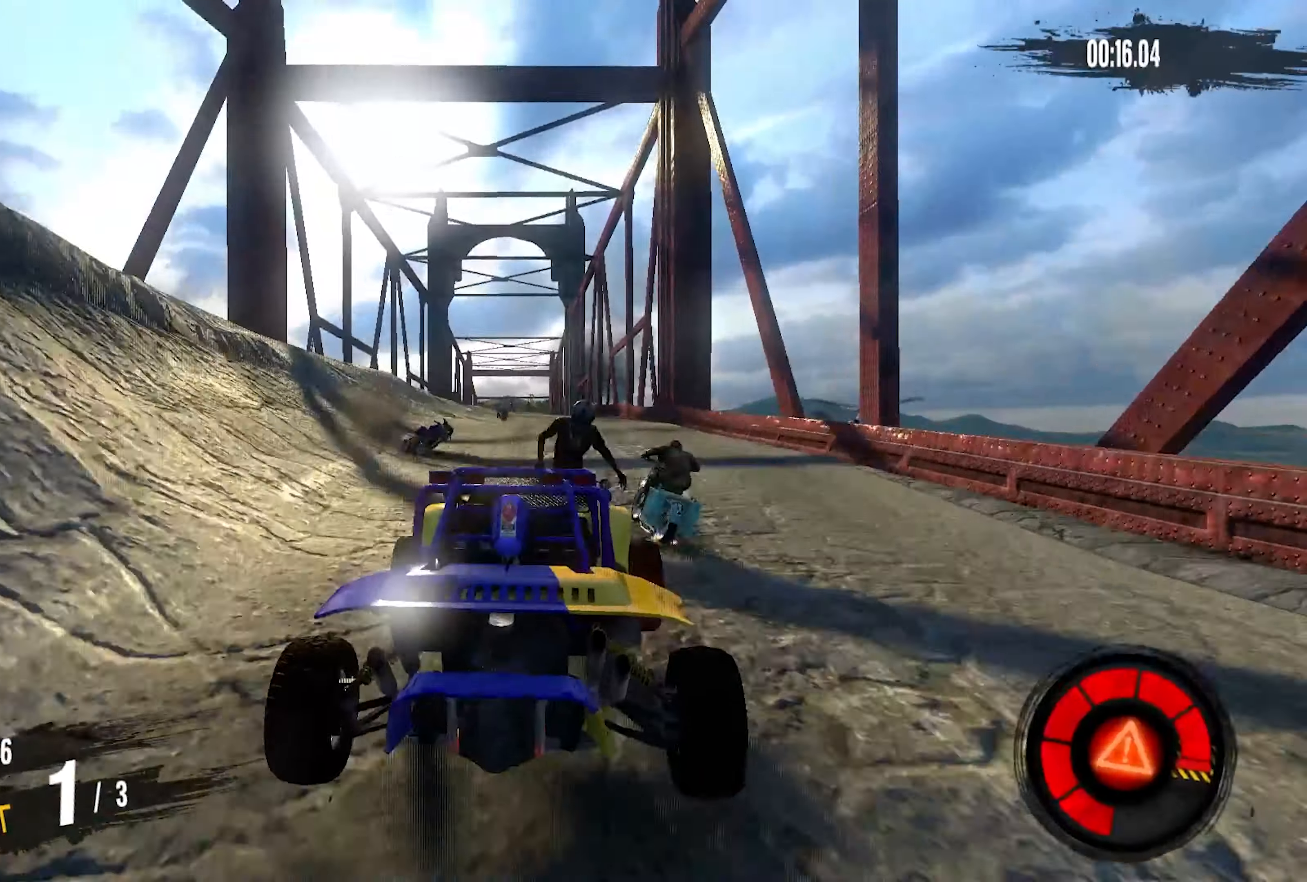
{"buttons": ["R2"], "left_stick": "center", "right_stick": "center", "events": [[150, "left_stick", "left"], [267, "left_stick", "center"]]}
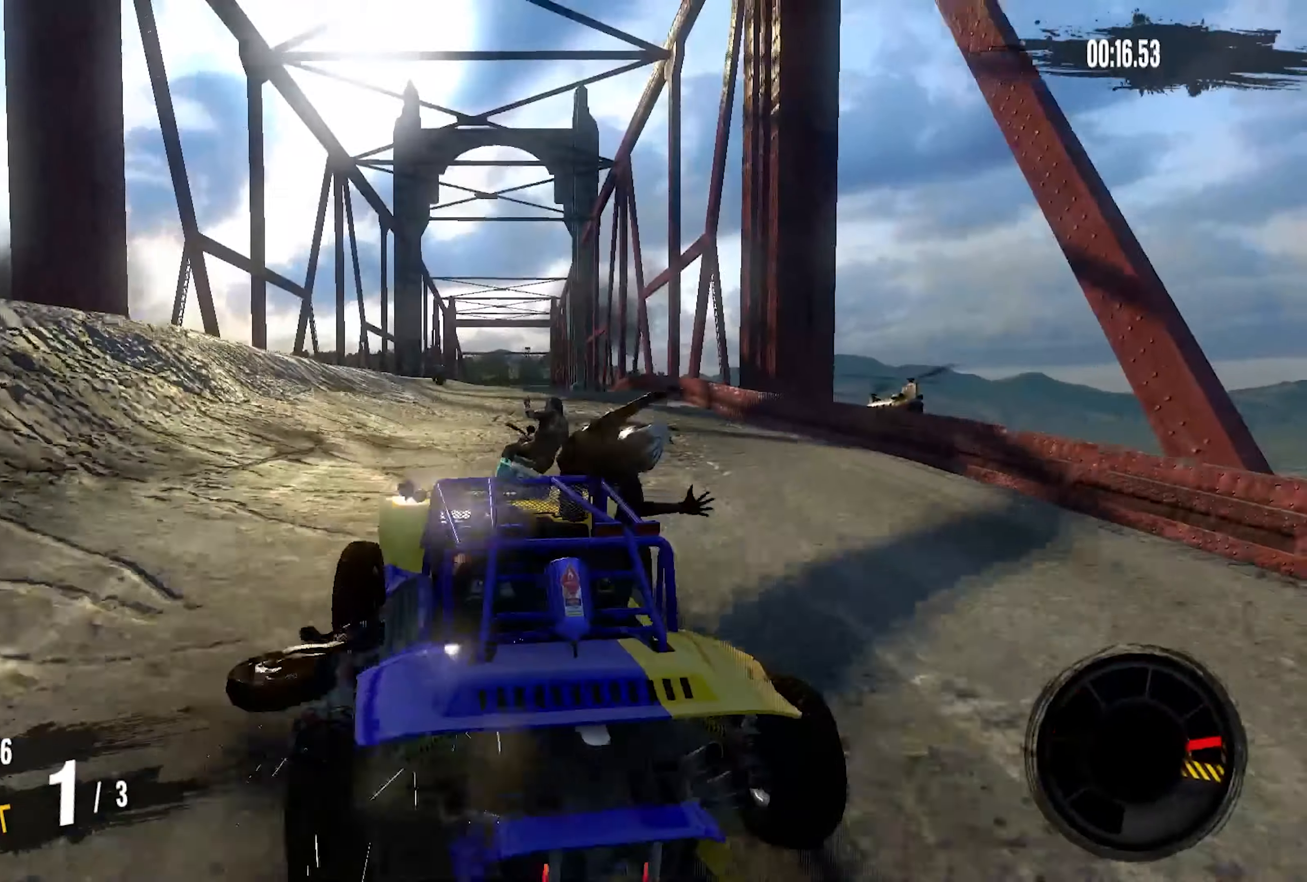
{"buttons": ["R2"], "left_stick": "down-left", "right_stick": "center", "events": [[83, "left_stick", "down-left"], [200, "left_stick", "center"], [267, "left_stick", "right"], [350, "left_stick", "center"], [417, "left_stick", "down-left"]]}
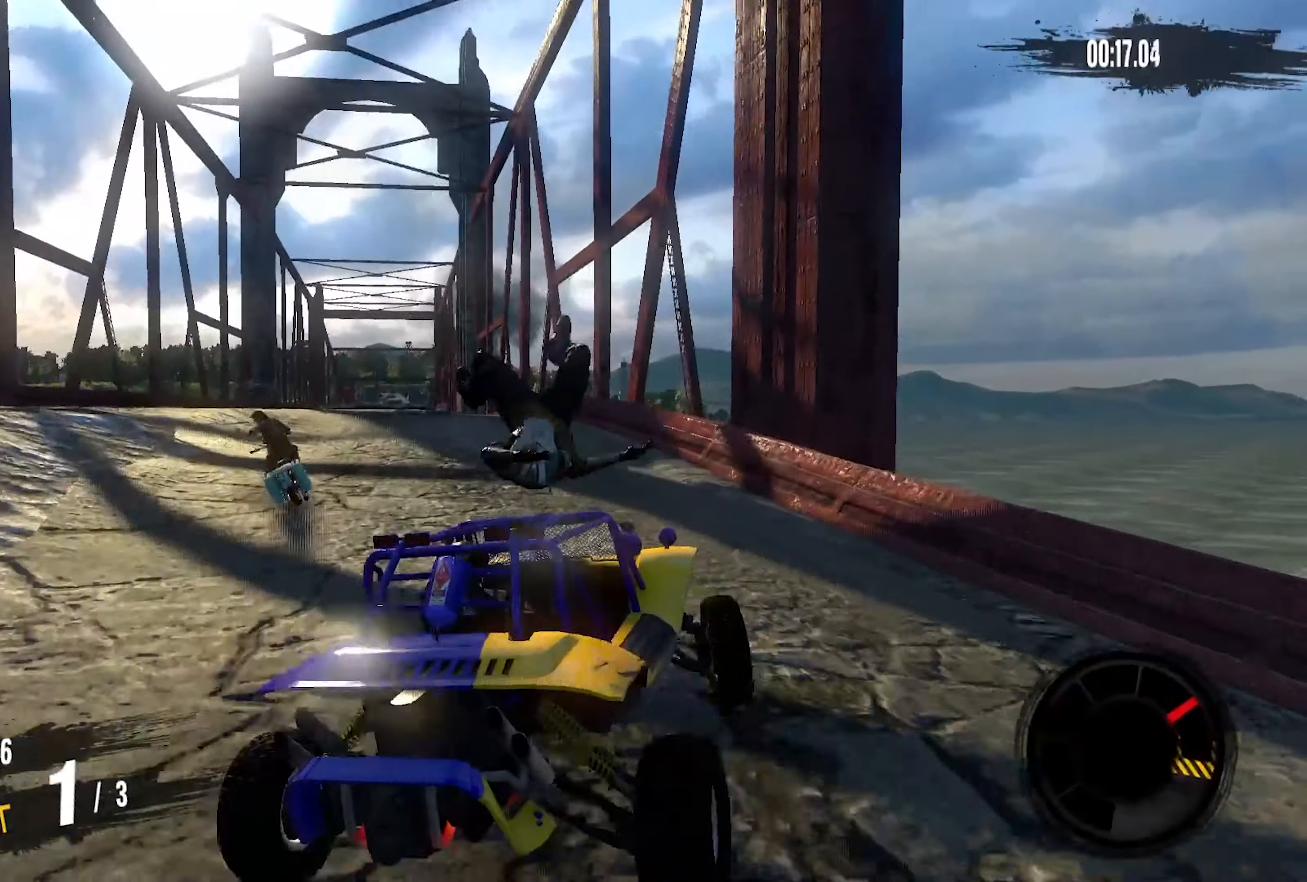
{"buttons": ["R2"], "left_stick": "down-left", "right_stick": "center", "events": []}
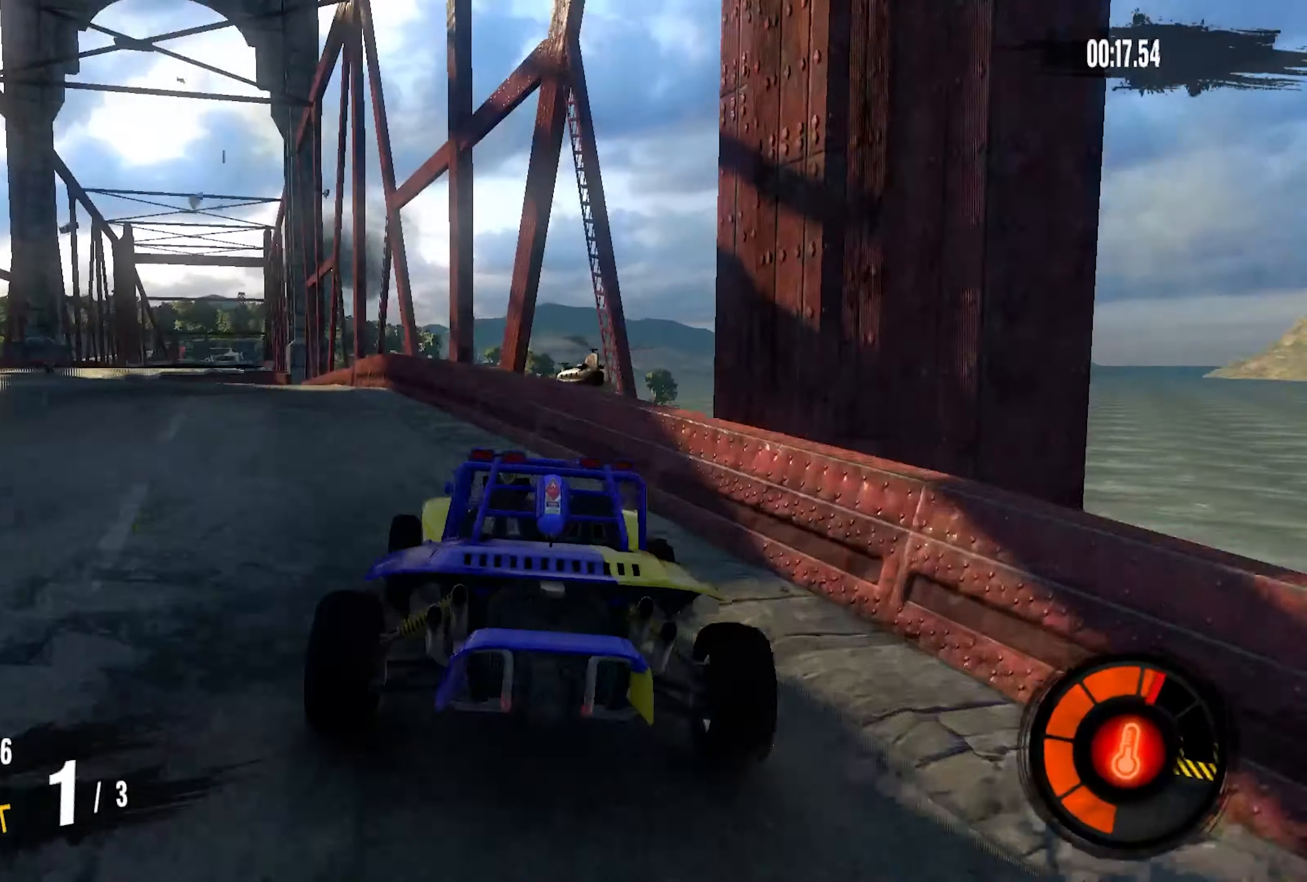
{"buttons": ["R2"], "left_stick": "center", "right_stick": "center", "events": [[383, "left_stick", "center"]]}
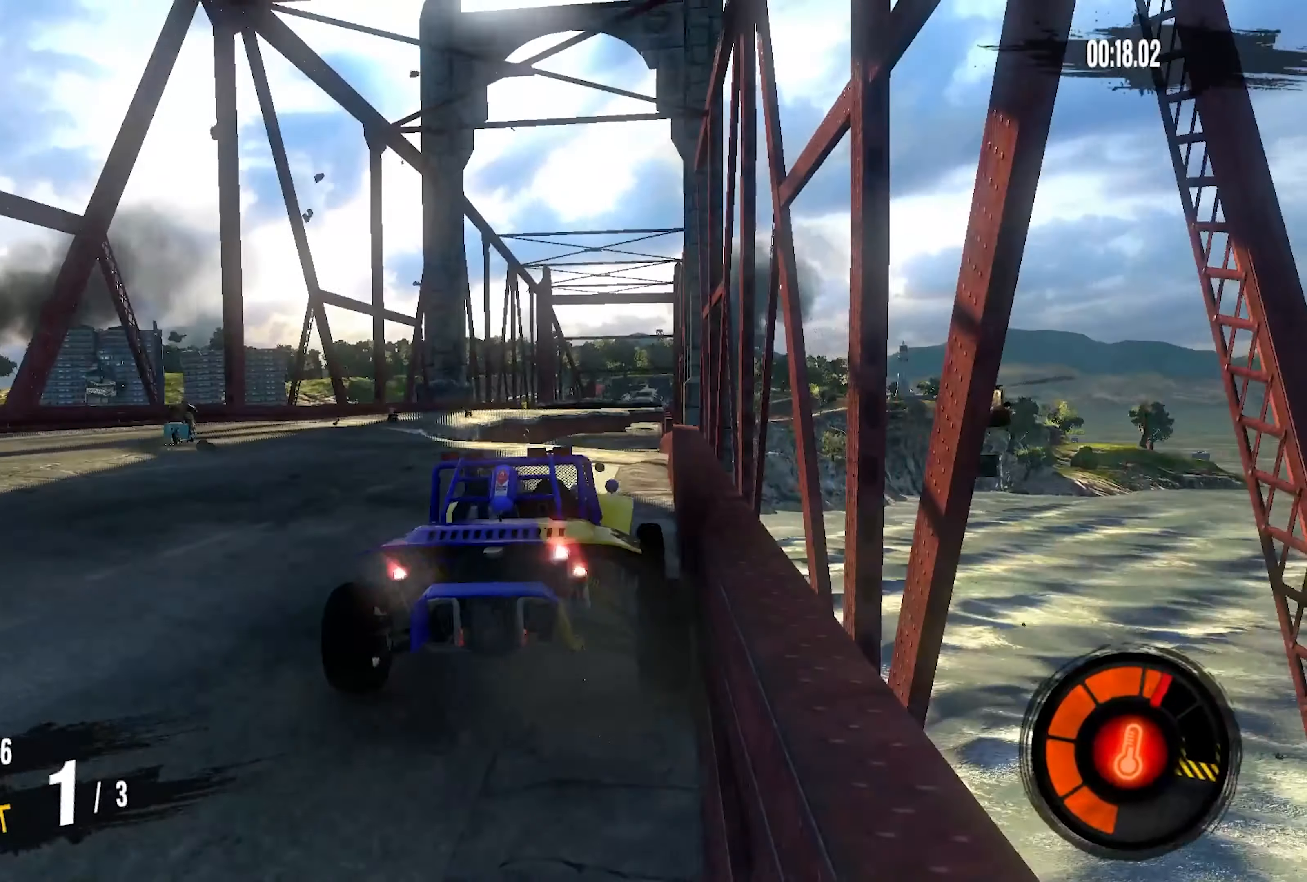
{"buttons": ["R2"], "left_stick": "center", "right_stick": "center", "events": [[250, "left_stick", "down-left"], [400, "left_stick", "center"]]}
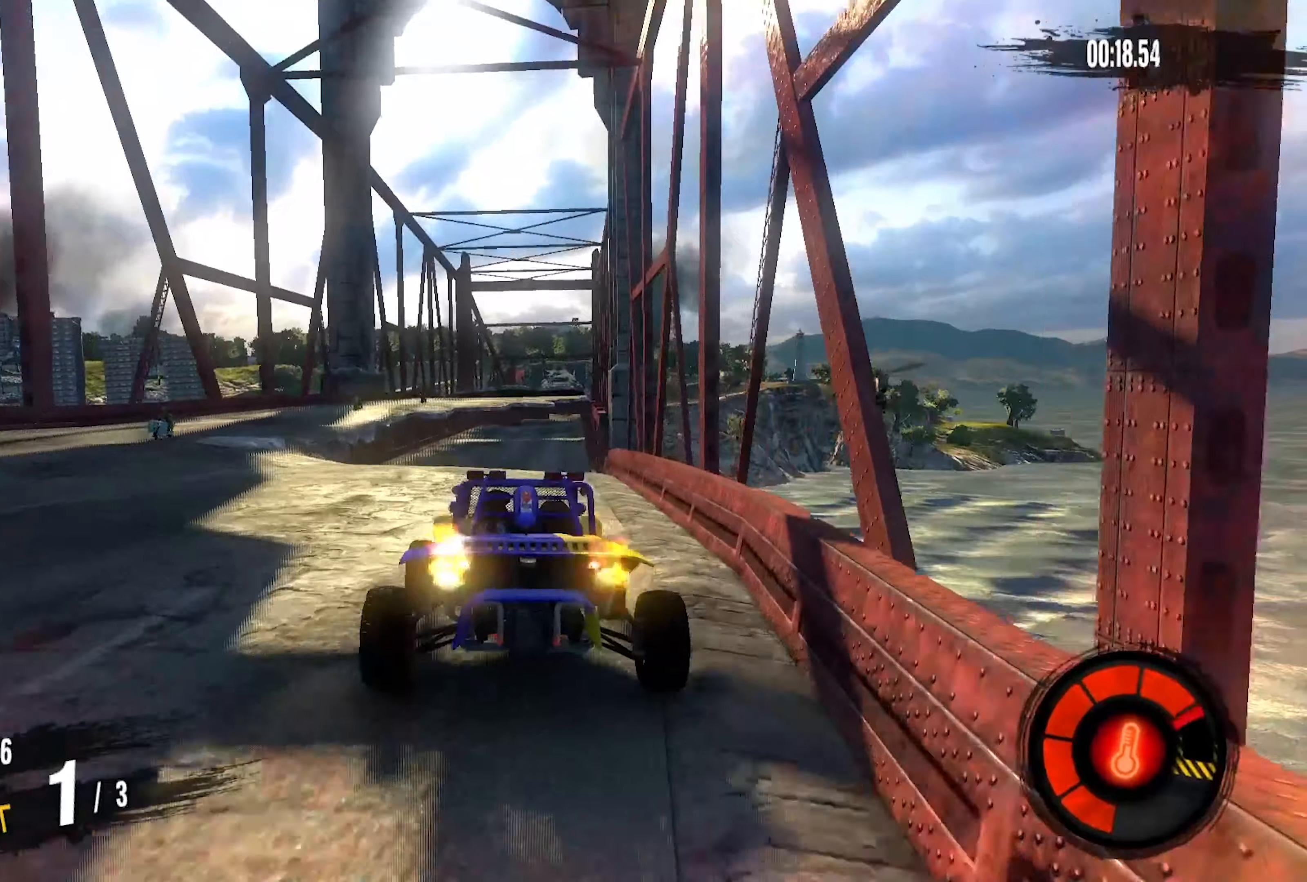
{"buttons": ["R2"], "left_stick": "right", "right_stick": "center", "events": [[367, "left_stick", "right"]]}
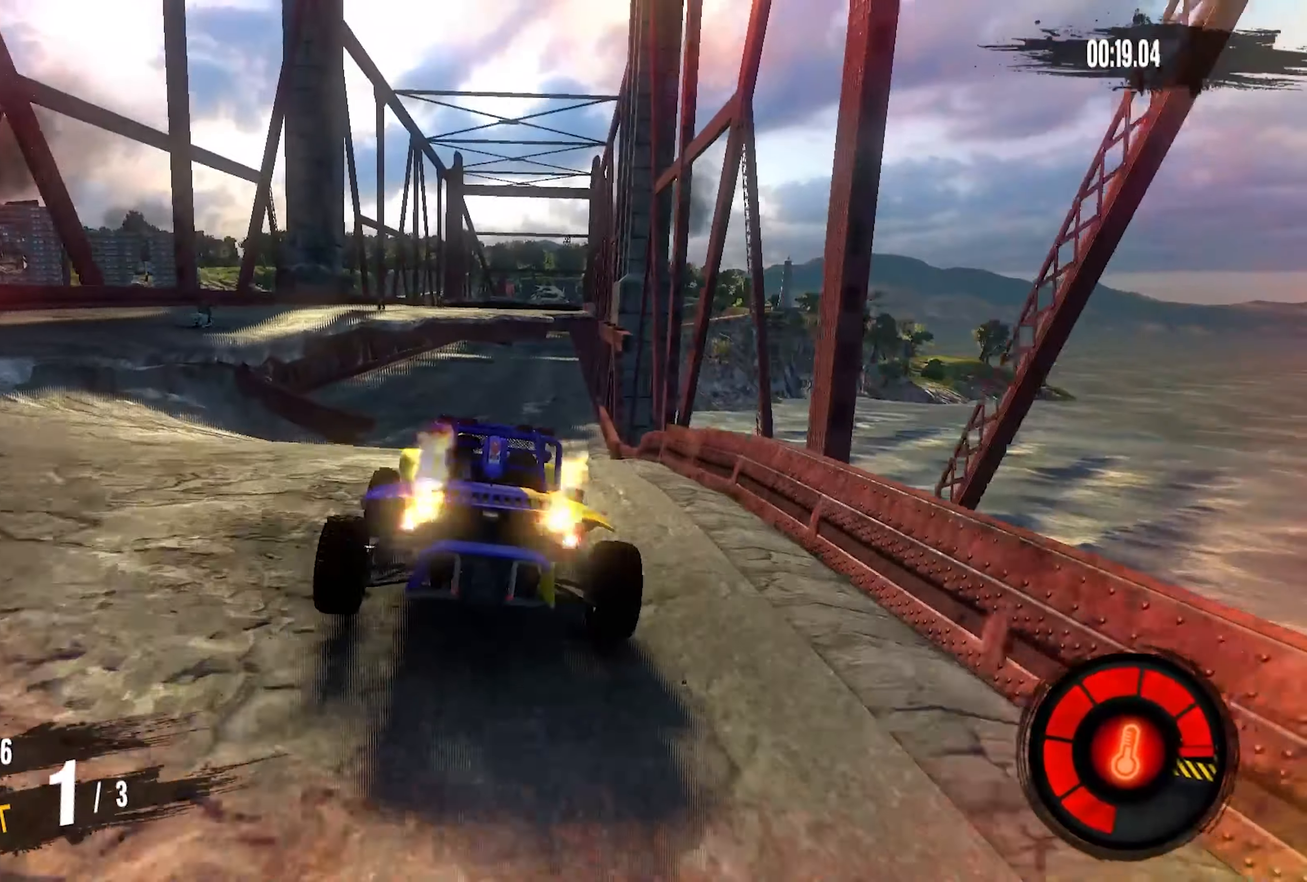
{"buttons": [], "left_stick": "center", "right_stick": "center", "events": [[34, "left_stick", "center"], [50, "R2", "up"]]}
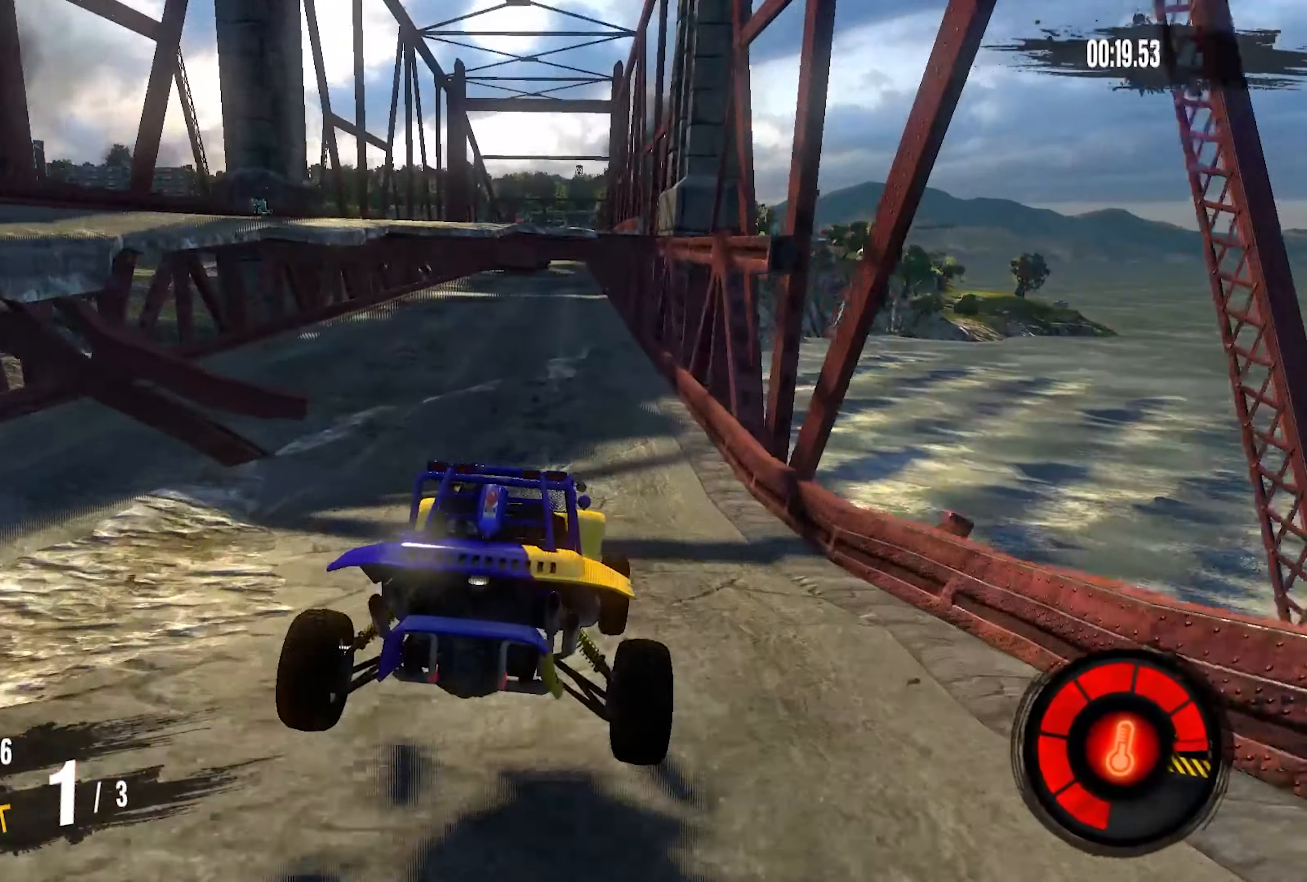
{"buttons": ["R2"], "left_stick": "center", "right_stick": "center", "events": [[234, "R2", "down"]]}
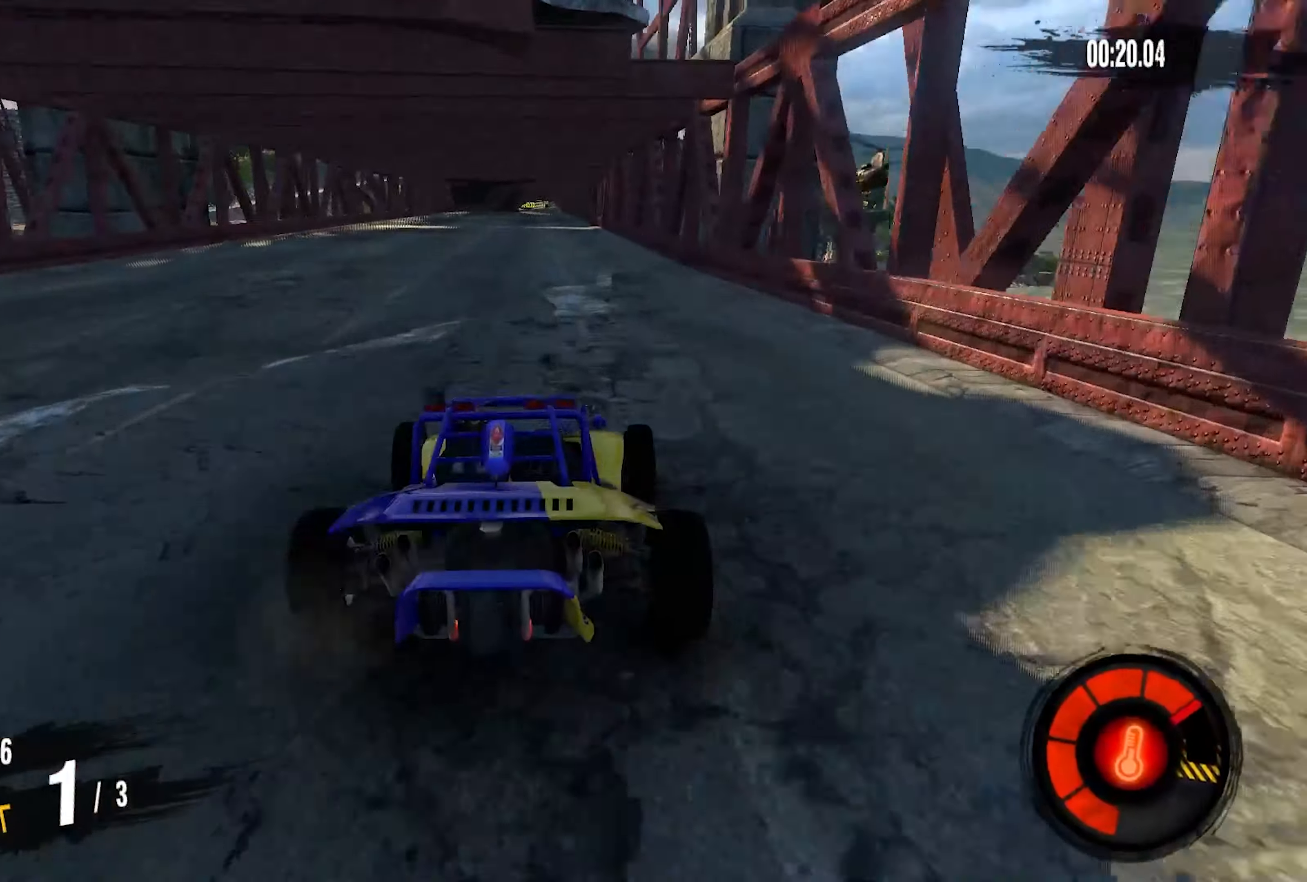
{"buttons": ["R2"], "left_stick": "center", "right_stick": "center", "events": [[167, "left_stick", "down-left"], [284, "left_stick", "center"]]}